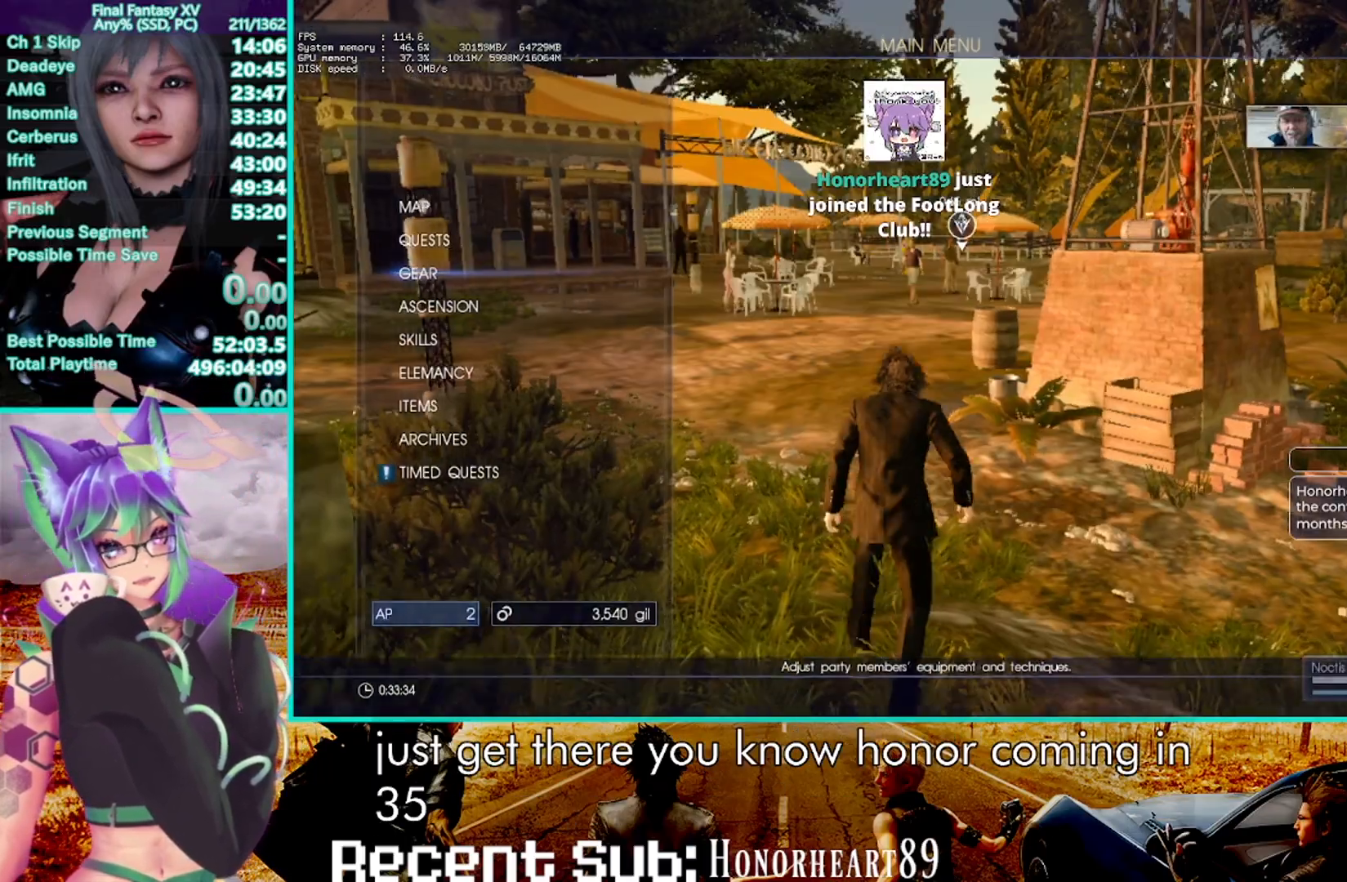
Gameplay with a controller (PlayStation layout); each line is a JSON object with the inputs held at the frame after it (dt_ms = milliseconds from this image to that frame). "events" lists button and stick changes between this image and that frame as [ms after this image, input, new state], when the widget could be followed in between. Not read: CIRCLE DPAD_RIGHT HOME R3 SELECT.
{"dt_ms": 500, "buttons": [], "left_stick": "up", "right_stick": "center", "events": [[333, "left_stick", "up"]]}
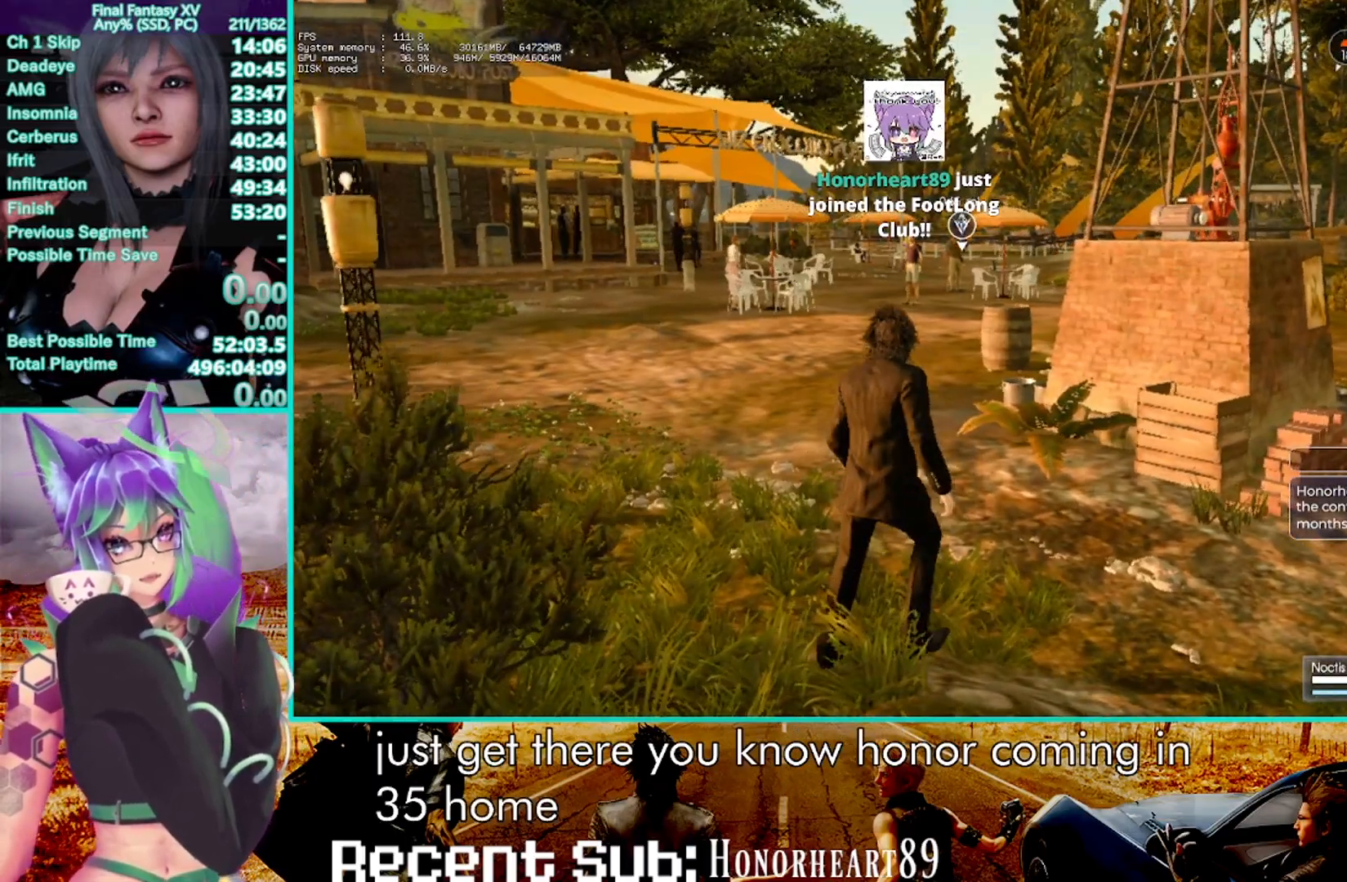
{"dt_ms": 500, "buttons": [], "left_stick": "up", "right_stick": "center", "events": [[67, "CROSS", "down"], [267, "CROSS", "up"]]}
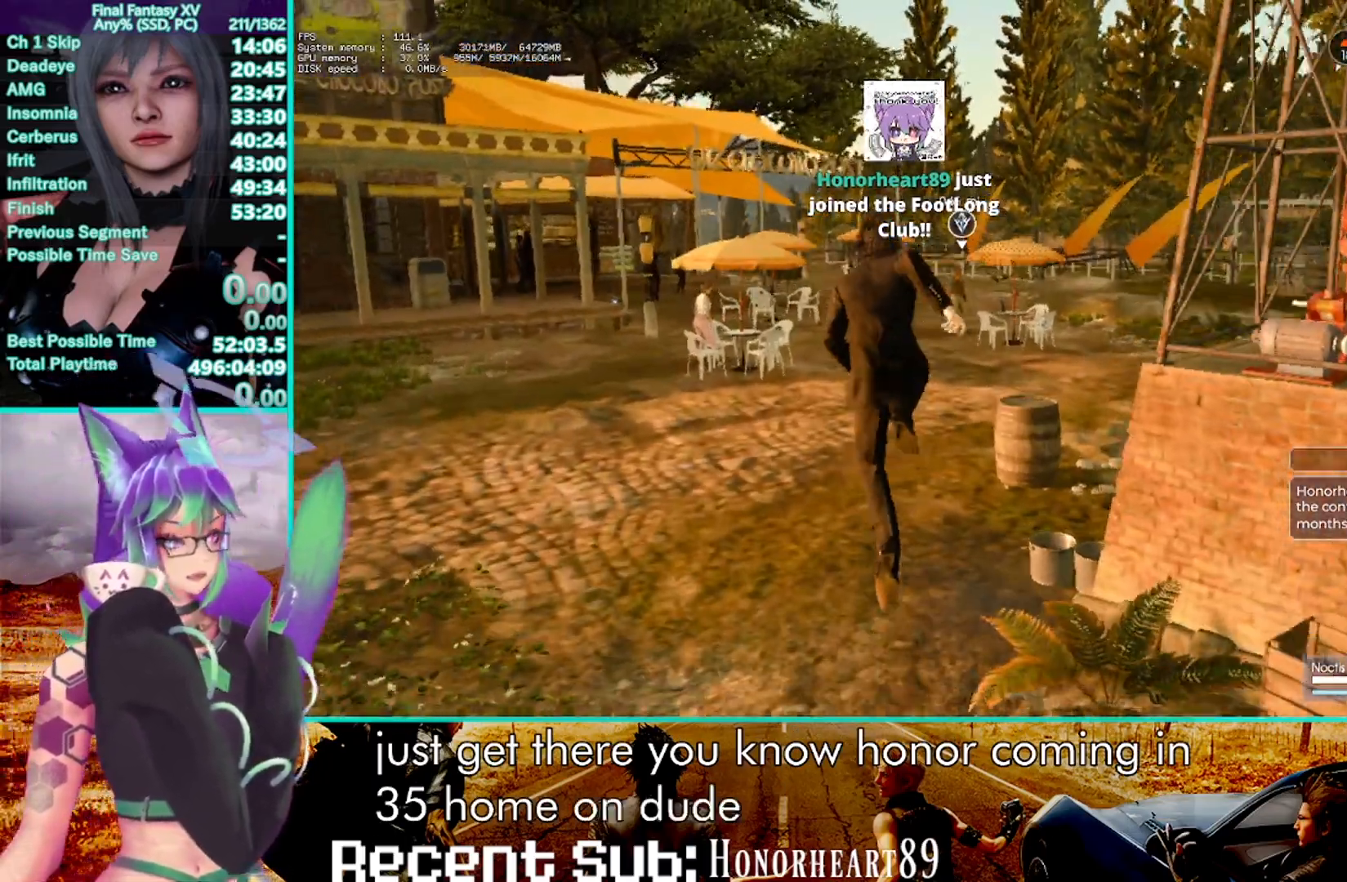
{"dt_ms": 500, "buttons": ["CROSS"], "left_stick": "up", "right_stick": "center", "events": [[333, "CROSS", "down"]]}
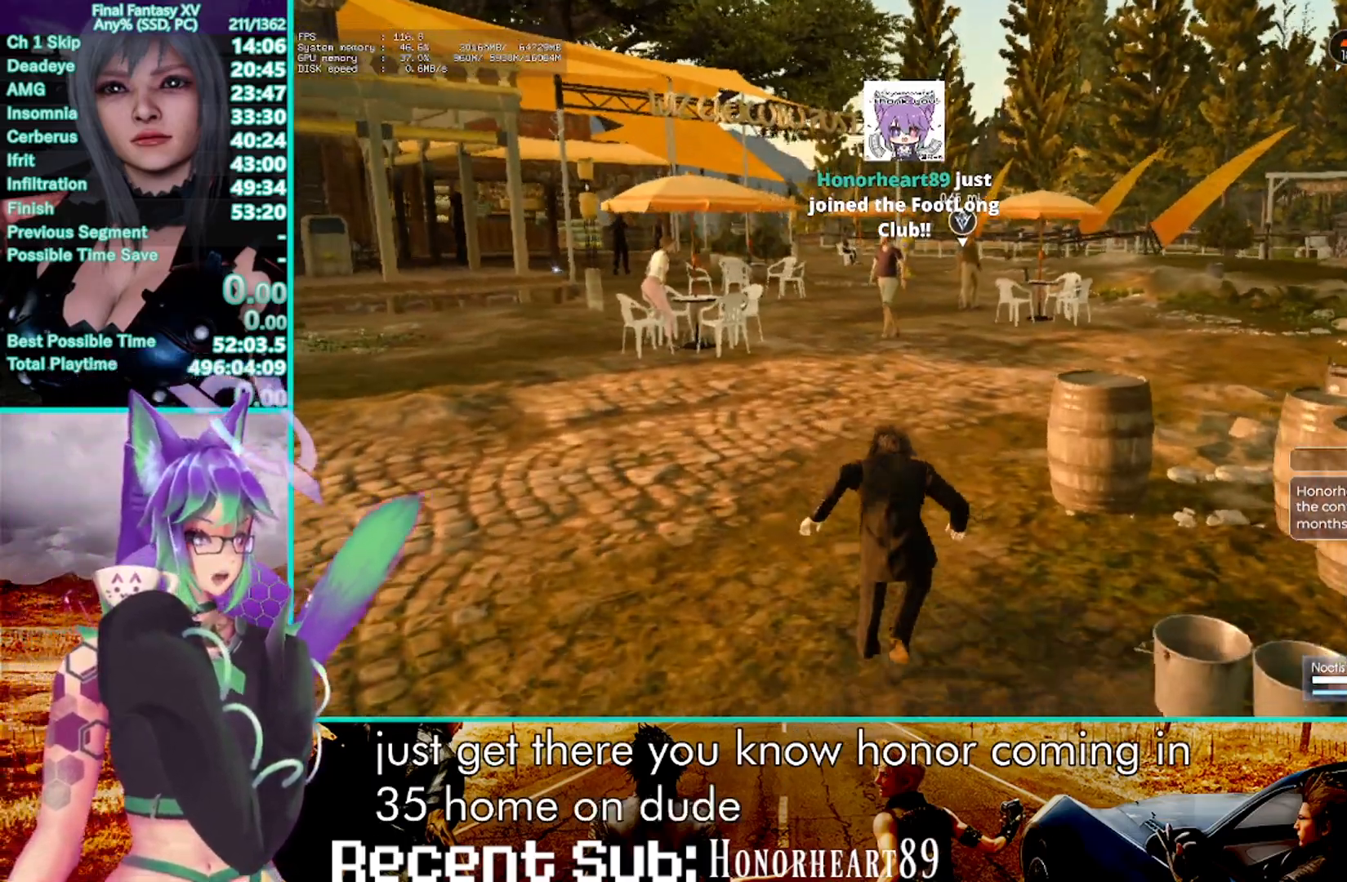
{"dt_ms": 500, "buttons": [], "left_stick": "up", "right_stick": "center", "events": [[383, "CROSS", "up"]]}
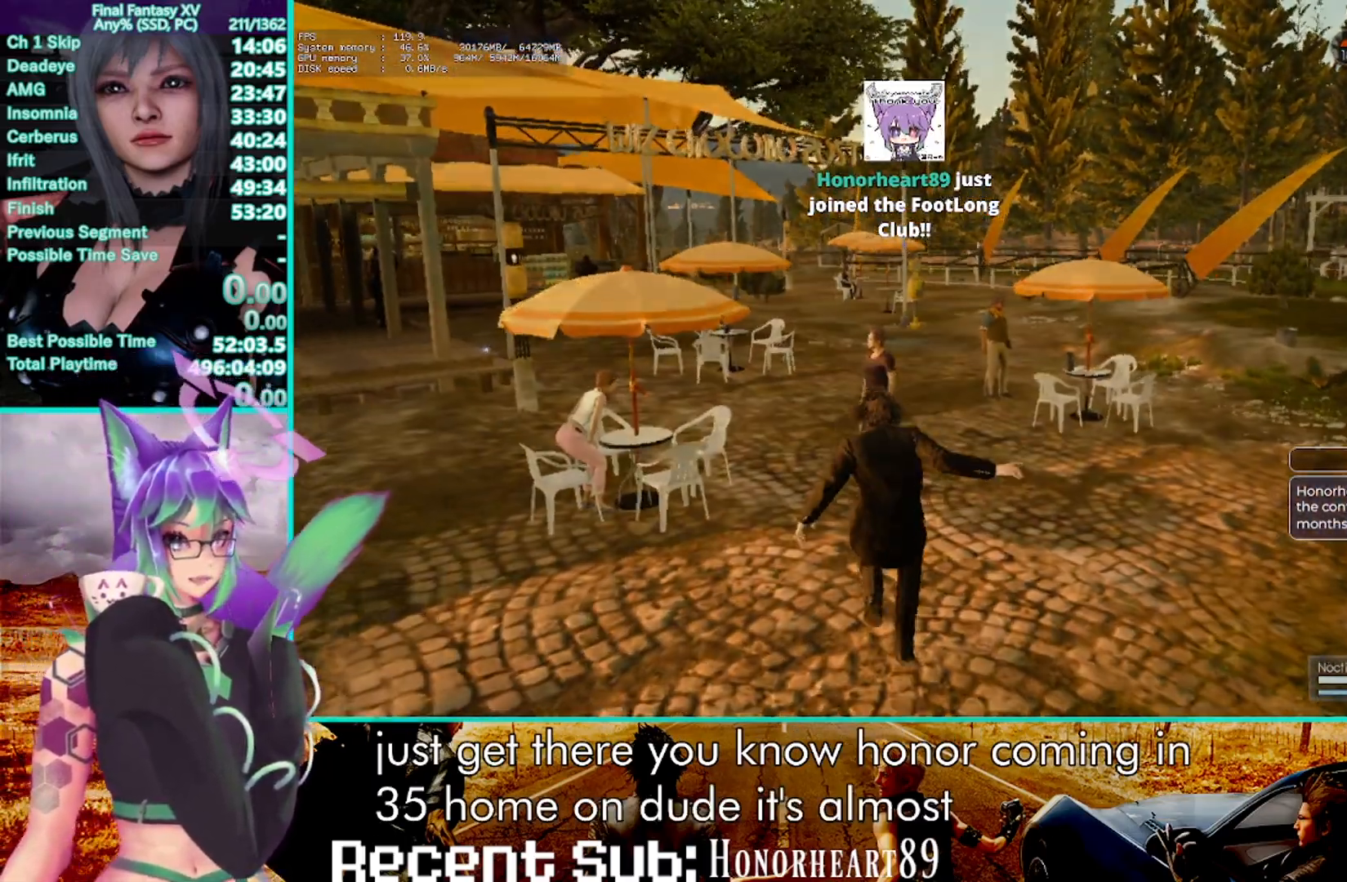
{"dt_ms": 500, "buttons": [], "left_stick": "center", "right_stick": "center", "events": [[367, "left_stick", "center"]]}
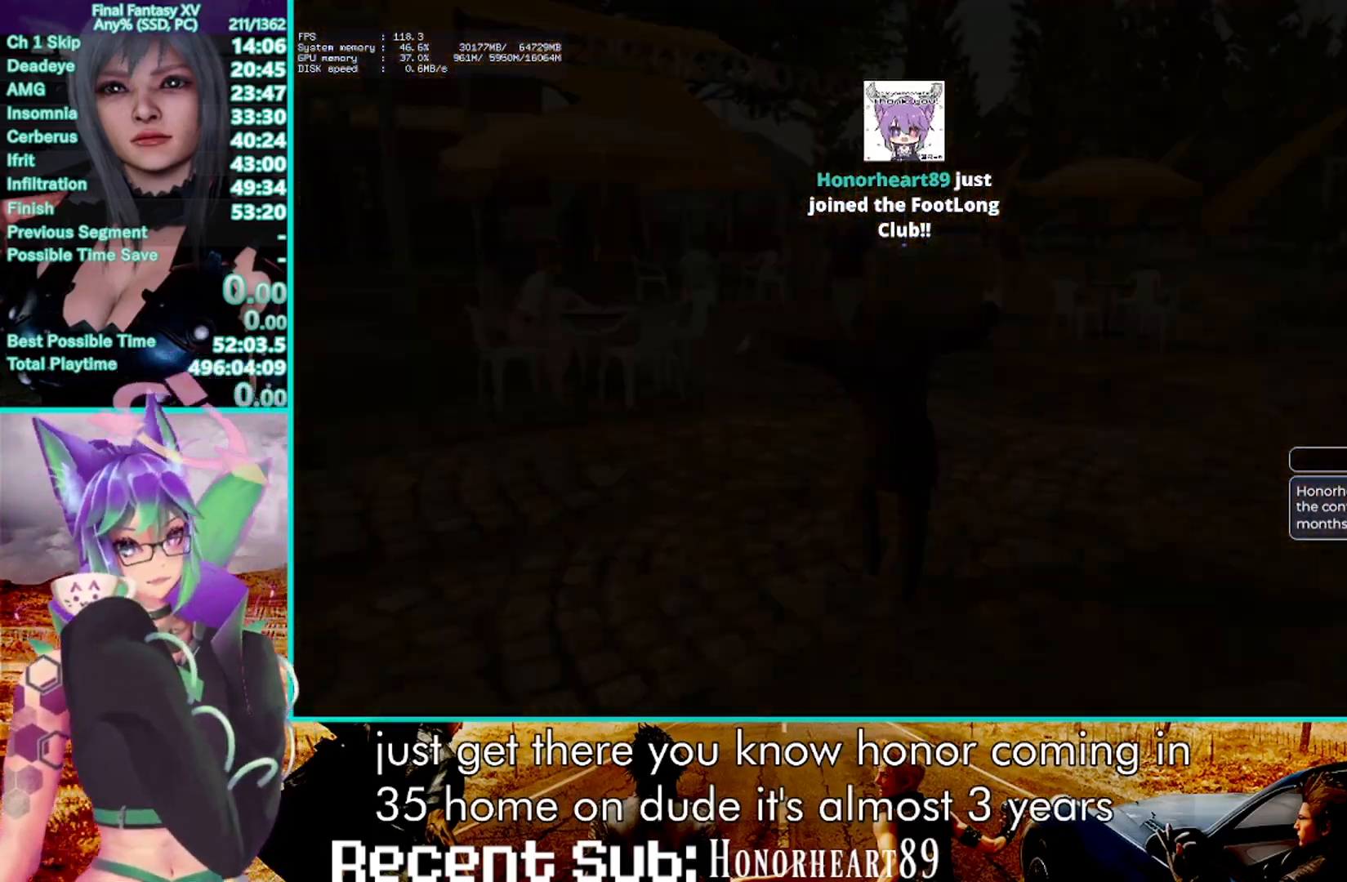
{"dt_ms": 500, "buttons": ["TRIANGLE"], "left_stick": "center", "right_stick": "center", "events": [[117, "TRIANGLE", "down"], [233, "TRIANGLE", "up"], [317, "TRIANGLE", "down"], [400, "TRIANGLE", "up"], [483, "TRIANGLE", "down"]]}
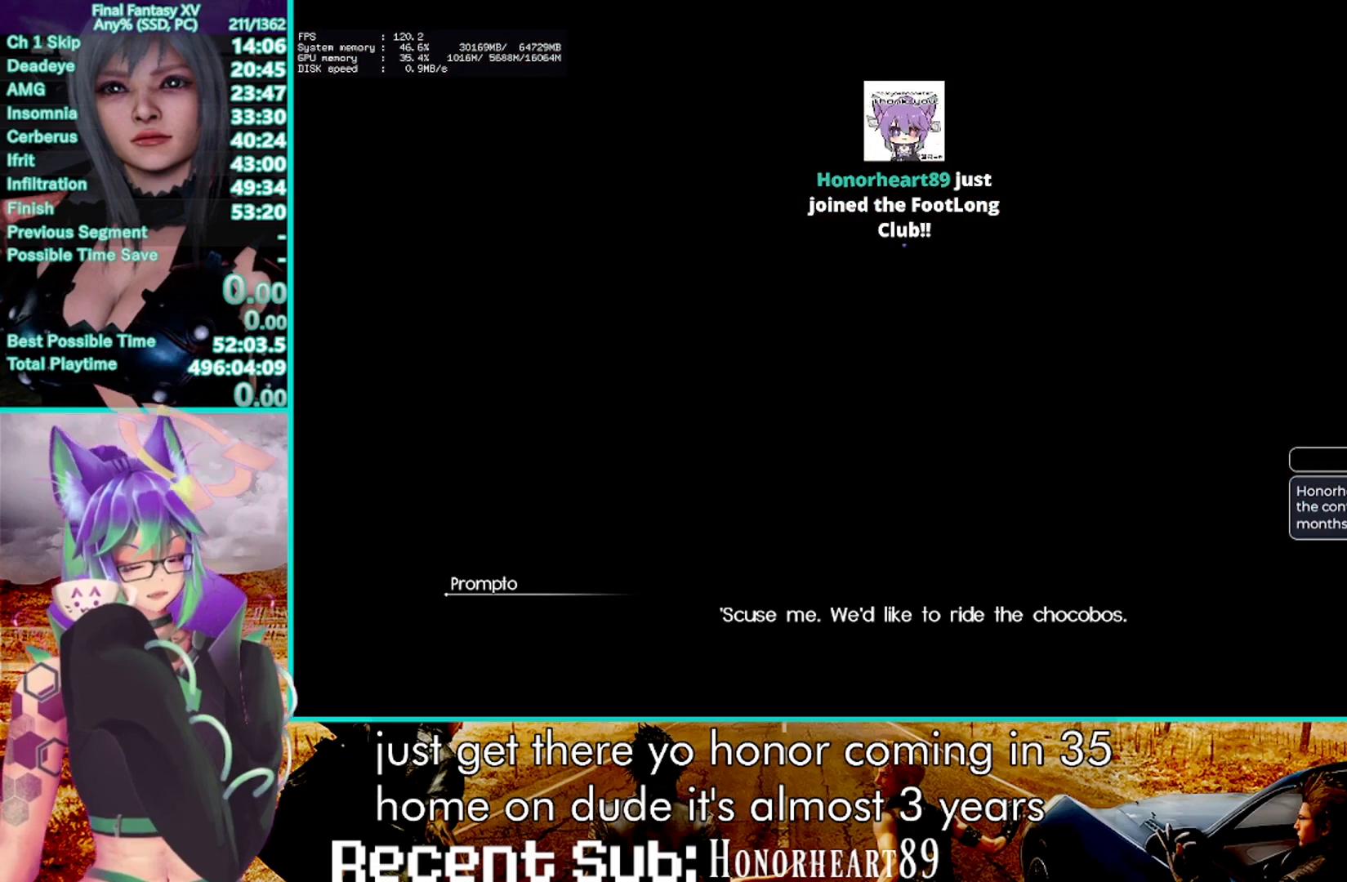
{"dt_ms": 500, "buttons": [], "left_stick": "center", "right_stick": "center", "events": [[83, "TRIANGLE", "up"], [133, "TRIANGLE", "down"], [250, "TRIANGLE", "up"], [333, "TRIANGLE", "down"], [433, "TRIANGLE", "up"]]}
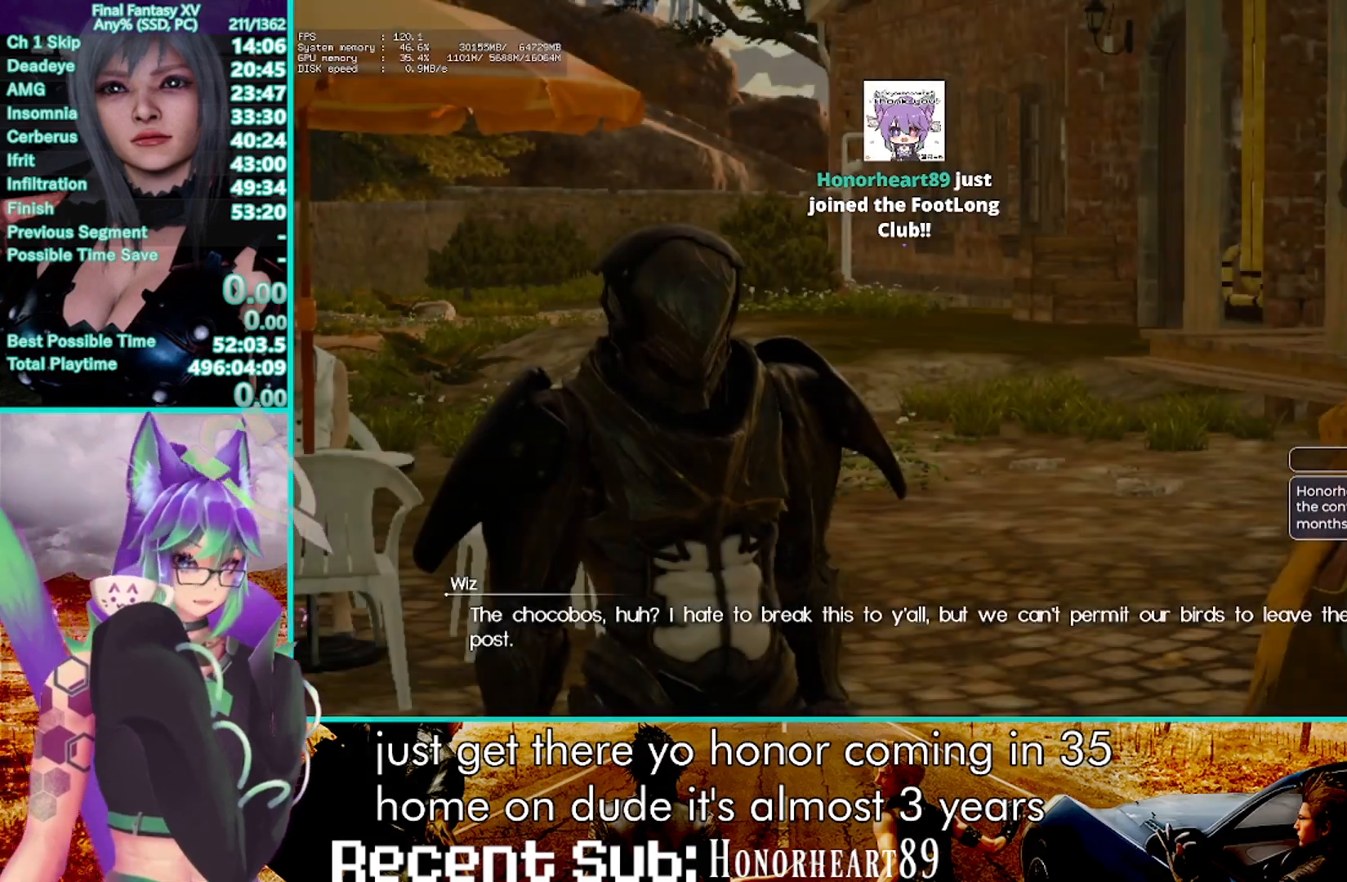
{"dt_ms": 500, "buttons": ["TRIANGLE"], "left_stick": "center", "right_stick": "center", "events": [[33, "TRIANGLE", "down"], [133, "TRIANGLE", "up"], [217, "TRIANGLE", "down"], [317, "TRIANGLE", "up"], [417, "TRIANGLE", "down"]]}
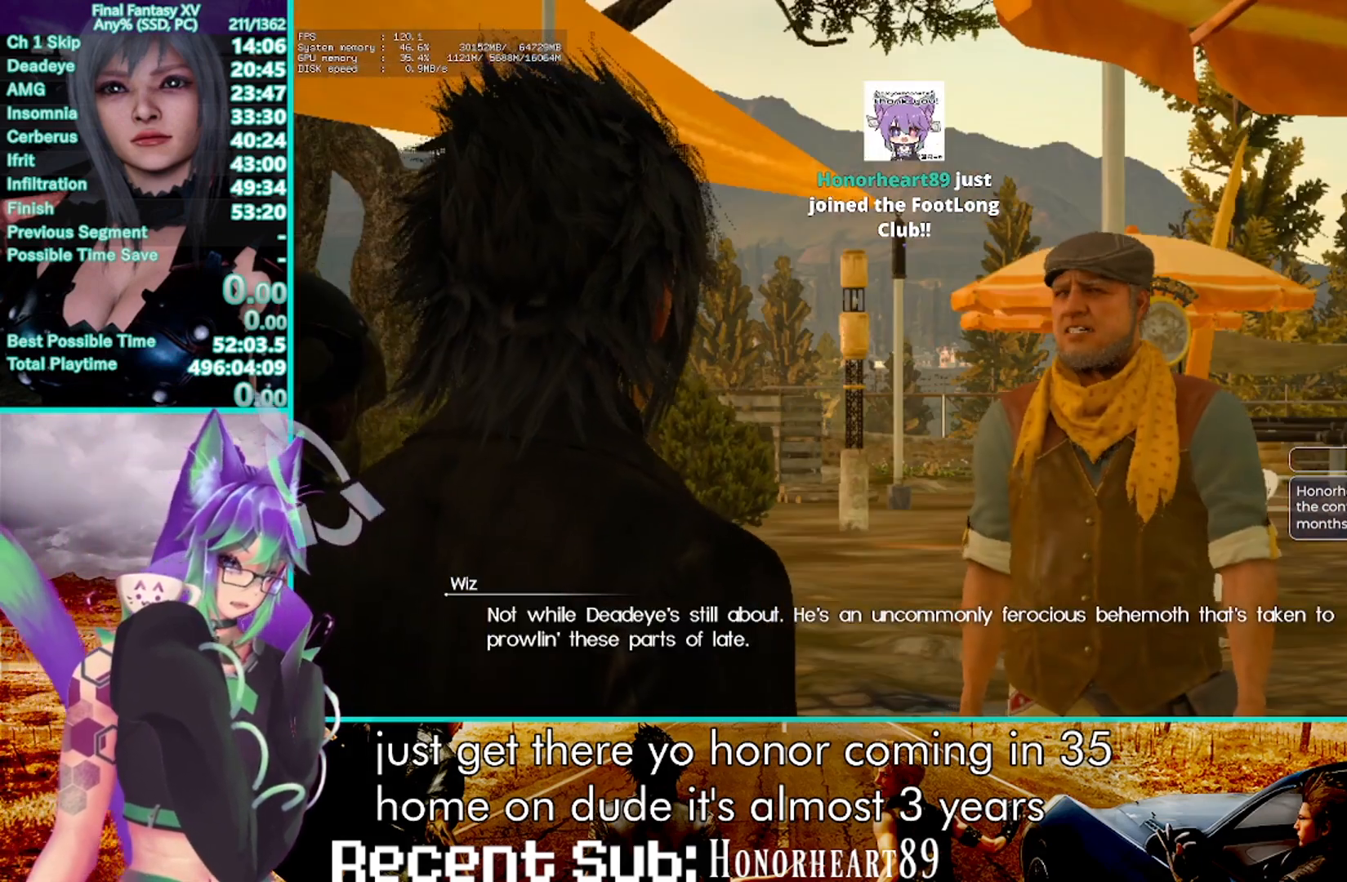
{"dt_ms": 500, "buttons": [], "left_stick": "center", "right_stick": "center", "events": [[33, "TRIANGLE", "up"], [117, "TRIANGLE", "down"], [233, "TRIANGLE", "up"], [333, "TRIANGLE", "down"], [450, "TRIANGLE", "up"]]}
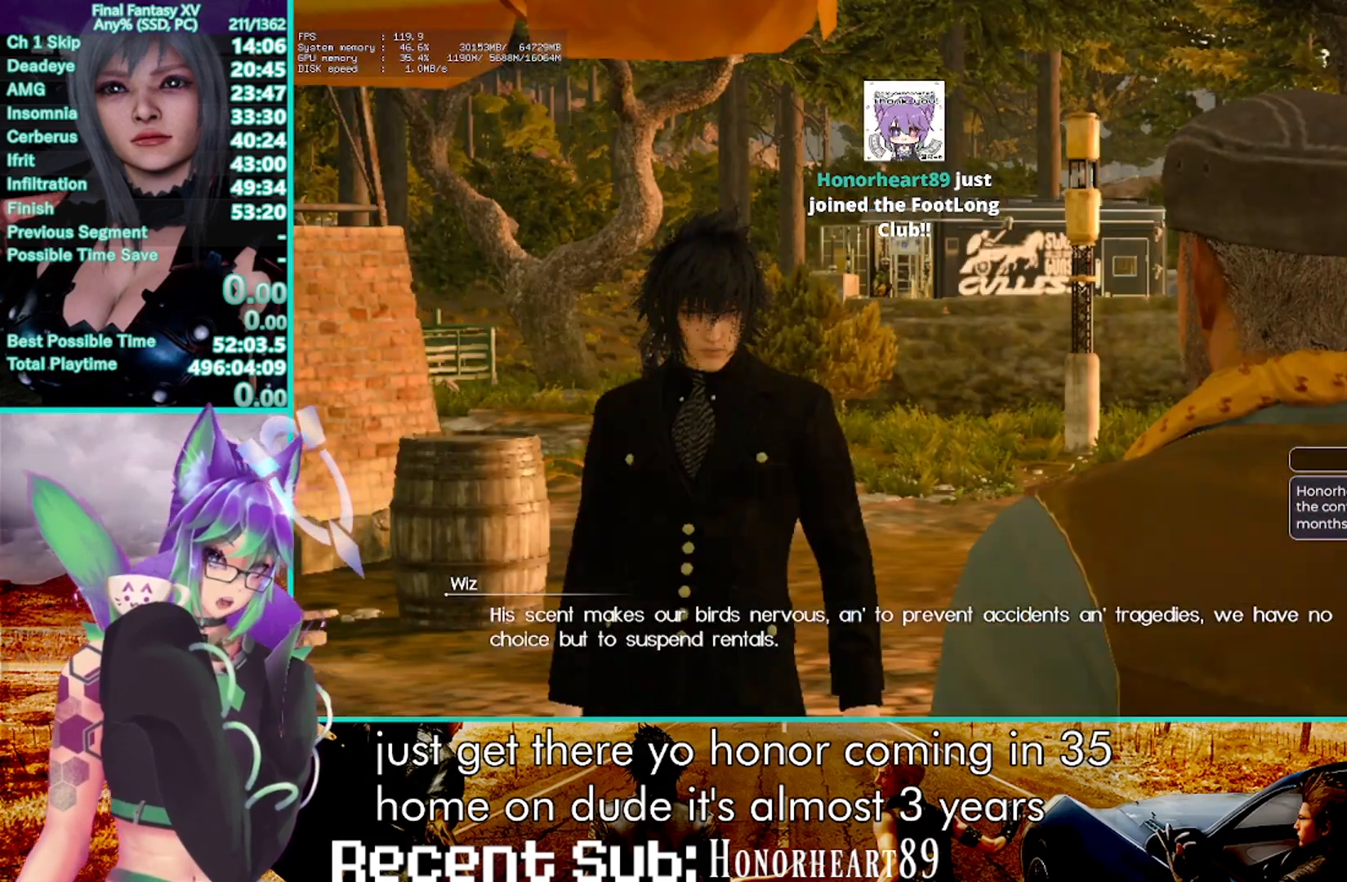
{"dt_ms": 500, "buttons": [], "left_stick": "center", "right_stick": "center", "events": [[33, "TRIANGLE", "down"], [133, "TRIANGLE", "up"], [233, "TRIANGLE", "down"], [317, "TRIANGLE", "up"], [417, "TRIANGLE", "down"], [483, "TRIANGLE", "up"]]}
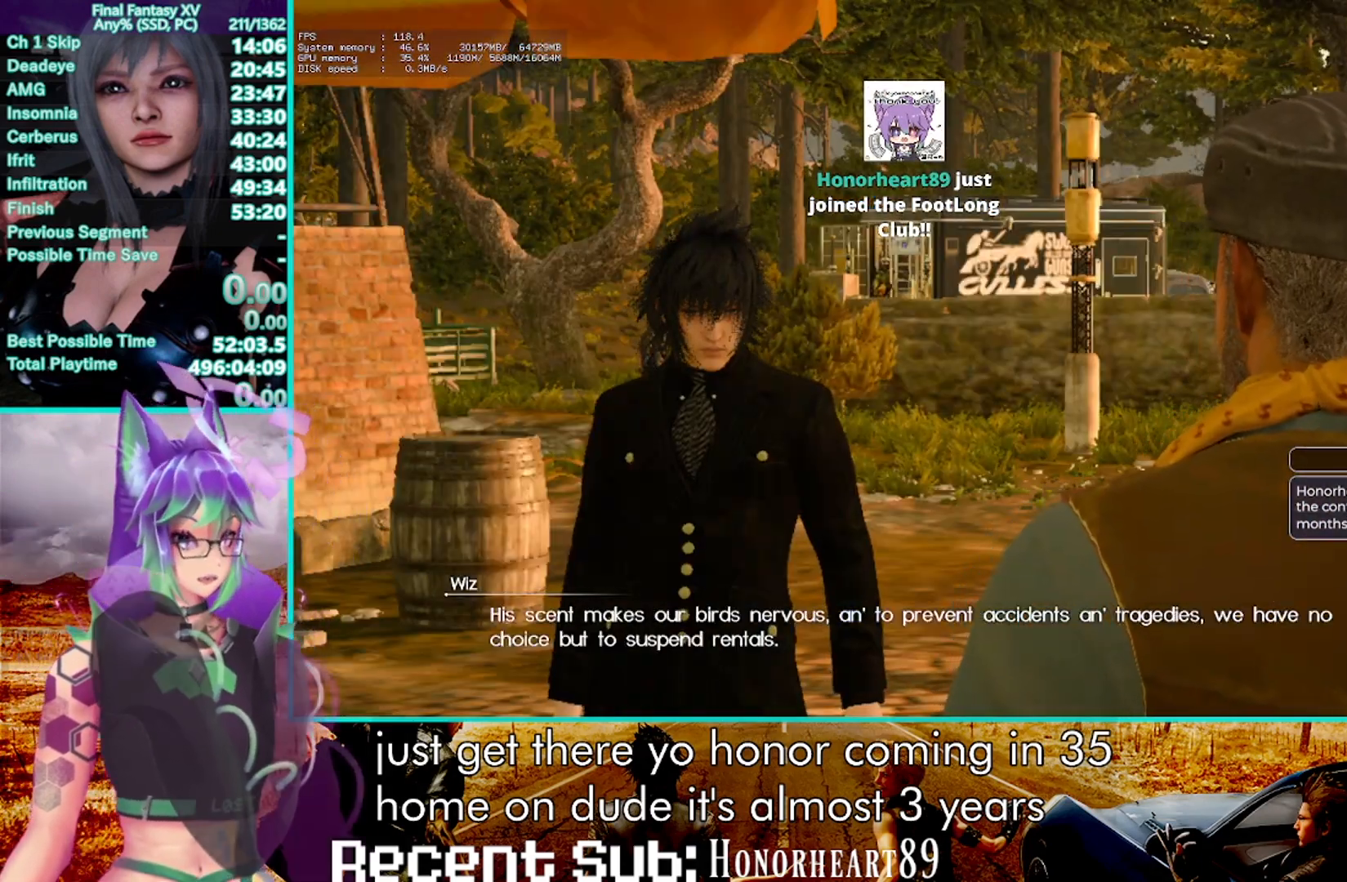
{"dt_ms": 500, "buttons": ["TRIANGLE"], "left_stick": "center", "right_stick": "center", "events": [[83, "TRIANGLE", "down"], [183, "TRIANGLE", "up"], [267, "TRIANGLE", "down"], [350, "TRIANGLE", "up"], [467, "TRIANGLE", "down"]]}
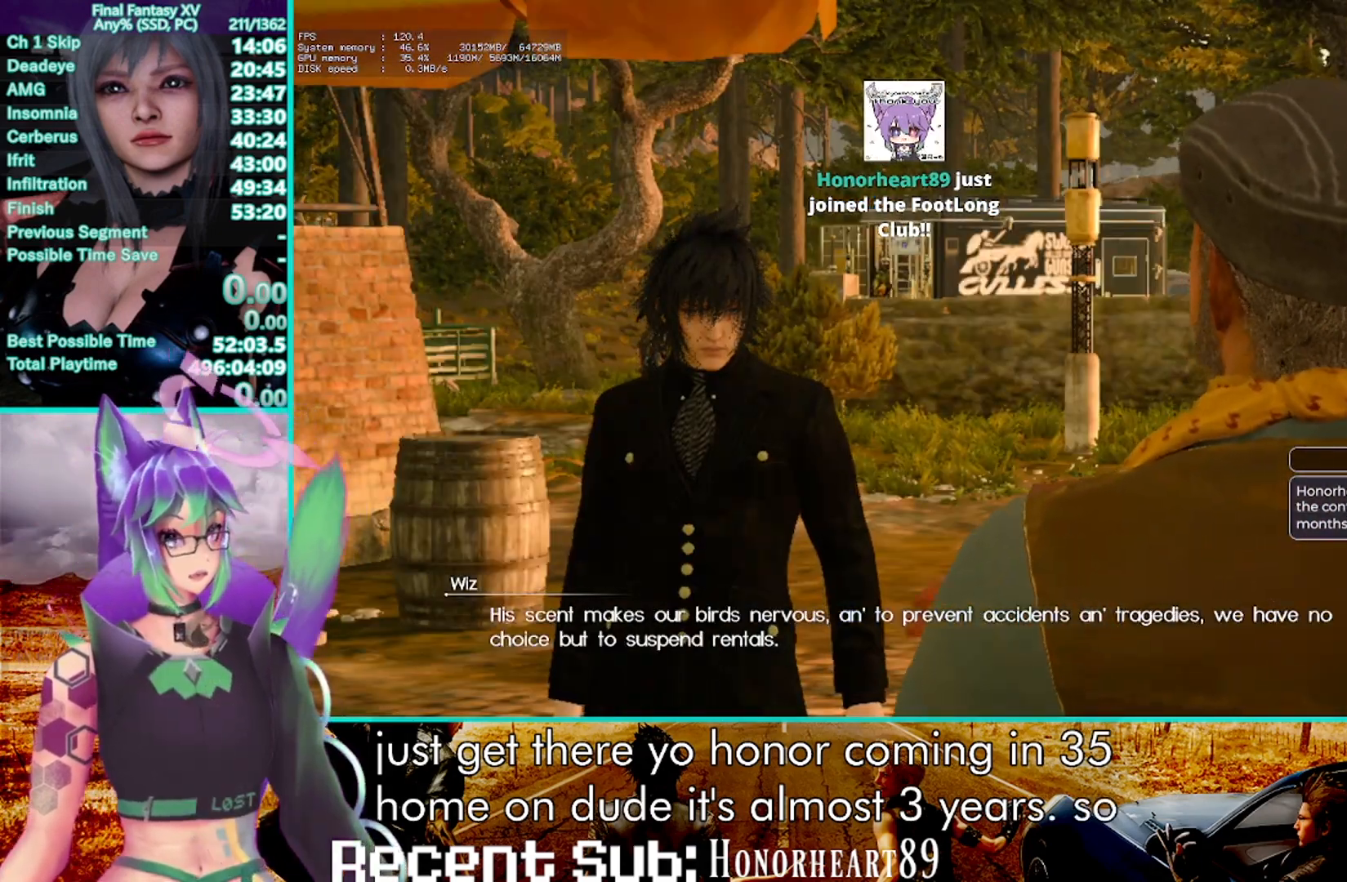
{"dt_ms": 500, "buttons": [], "left_stick": "center", "right_stick": "center", "events": [[33, "TRIANGLE", "up"], [150, "TRIANGLE", "down"], [217, "TRIANGLE", "up"], [333, "TRIANGLE", "down"], [433, "TRIANGLE", "up"]]}
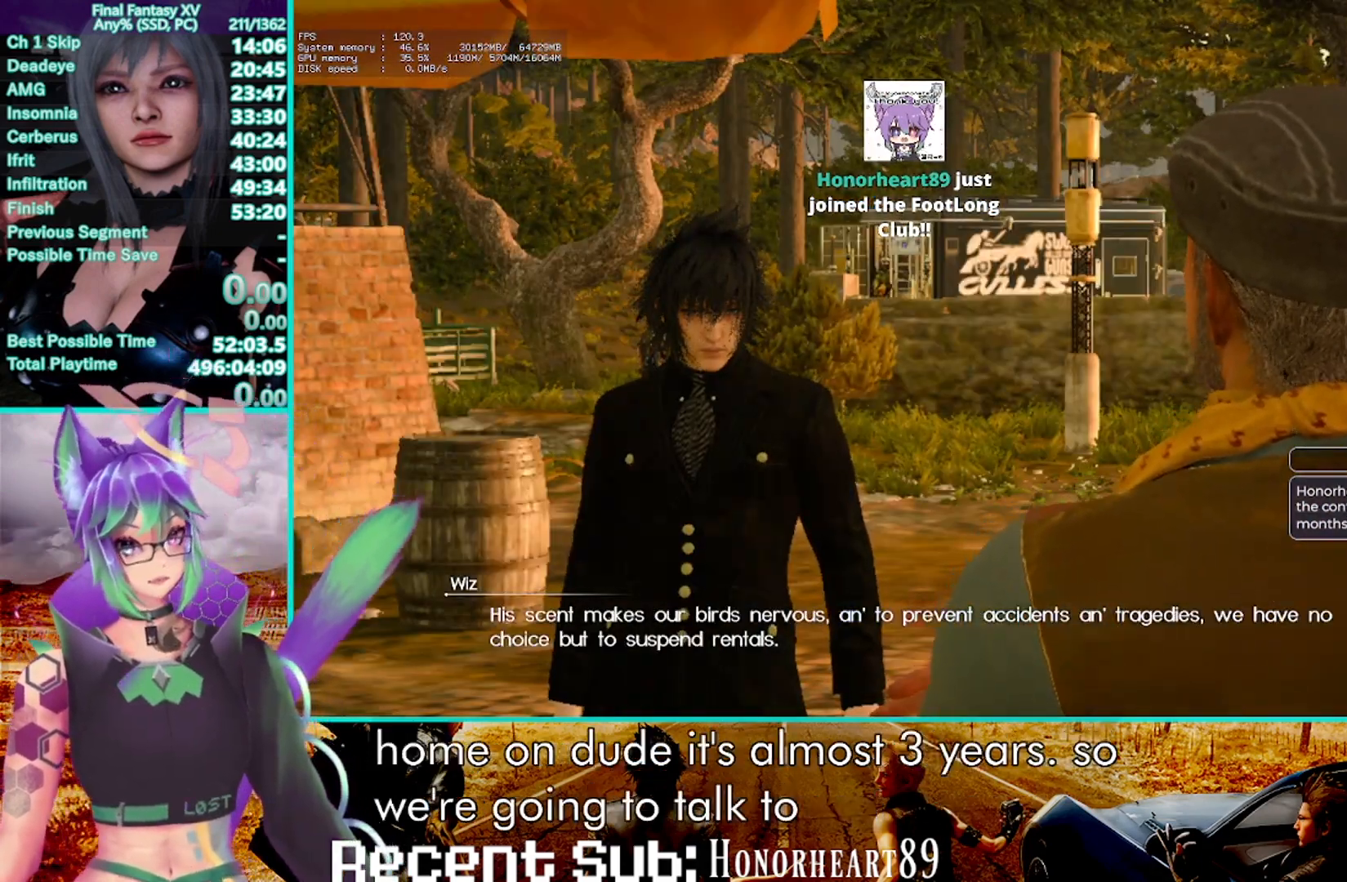
{"dt_ms": 500, "buttons": ["TRIANGLE"], "left_stick": "center", "right_stick": "center", "events": [[33, "TRIANGLE", "down"], [133, "TRIANGLE", "up"], [233, "TRIANGLE", "down"], [333, "TRIANGLE", "up"], [433, "TRIANGLE", "down"]]}
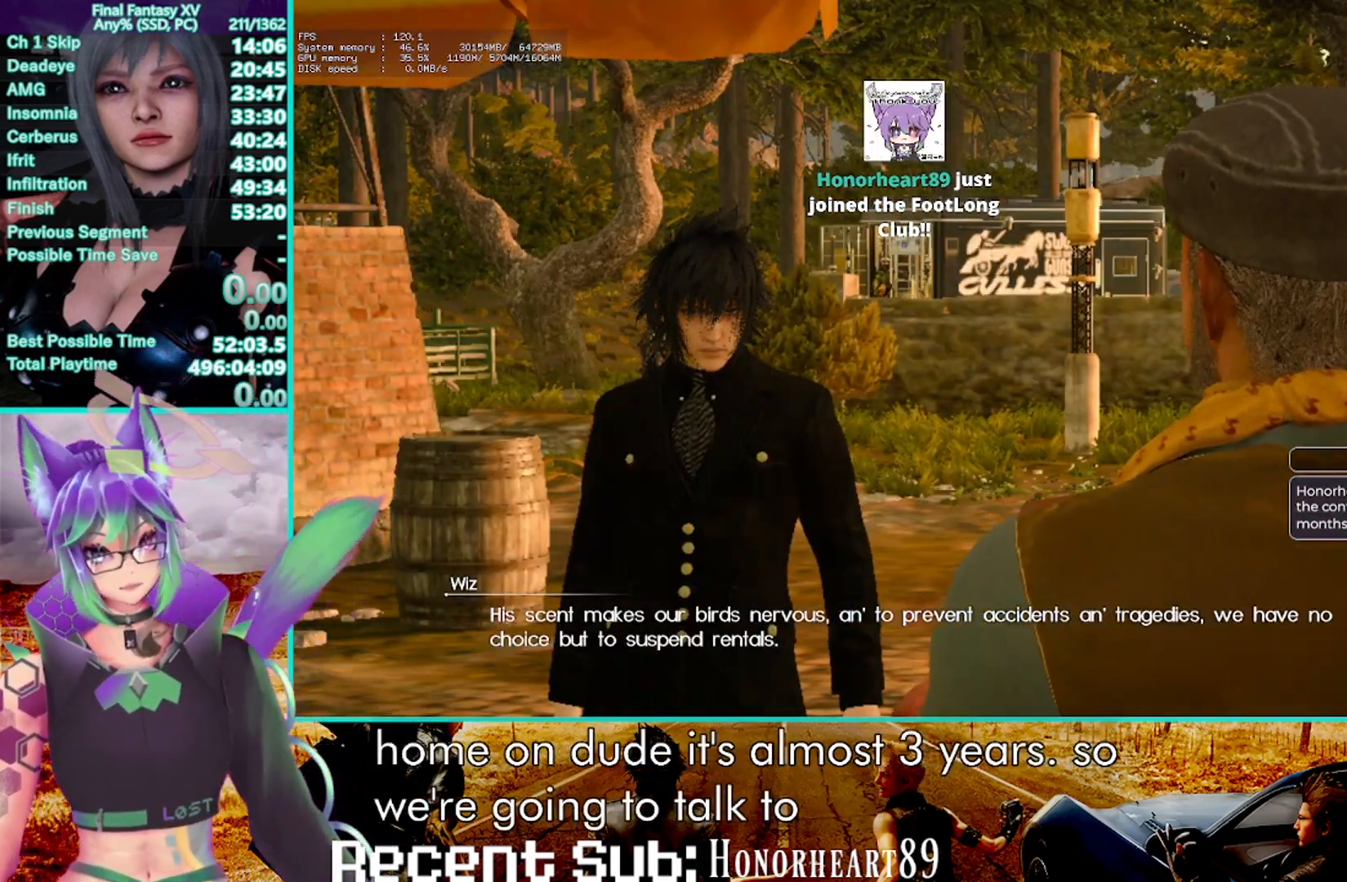
{"dt_ms": 1000, "buttons": [], "left_stick": "center", "right_stick": "center"}
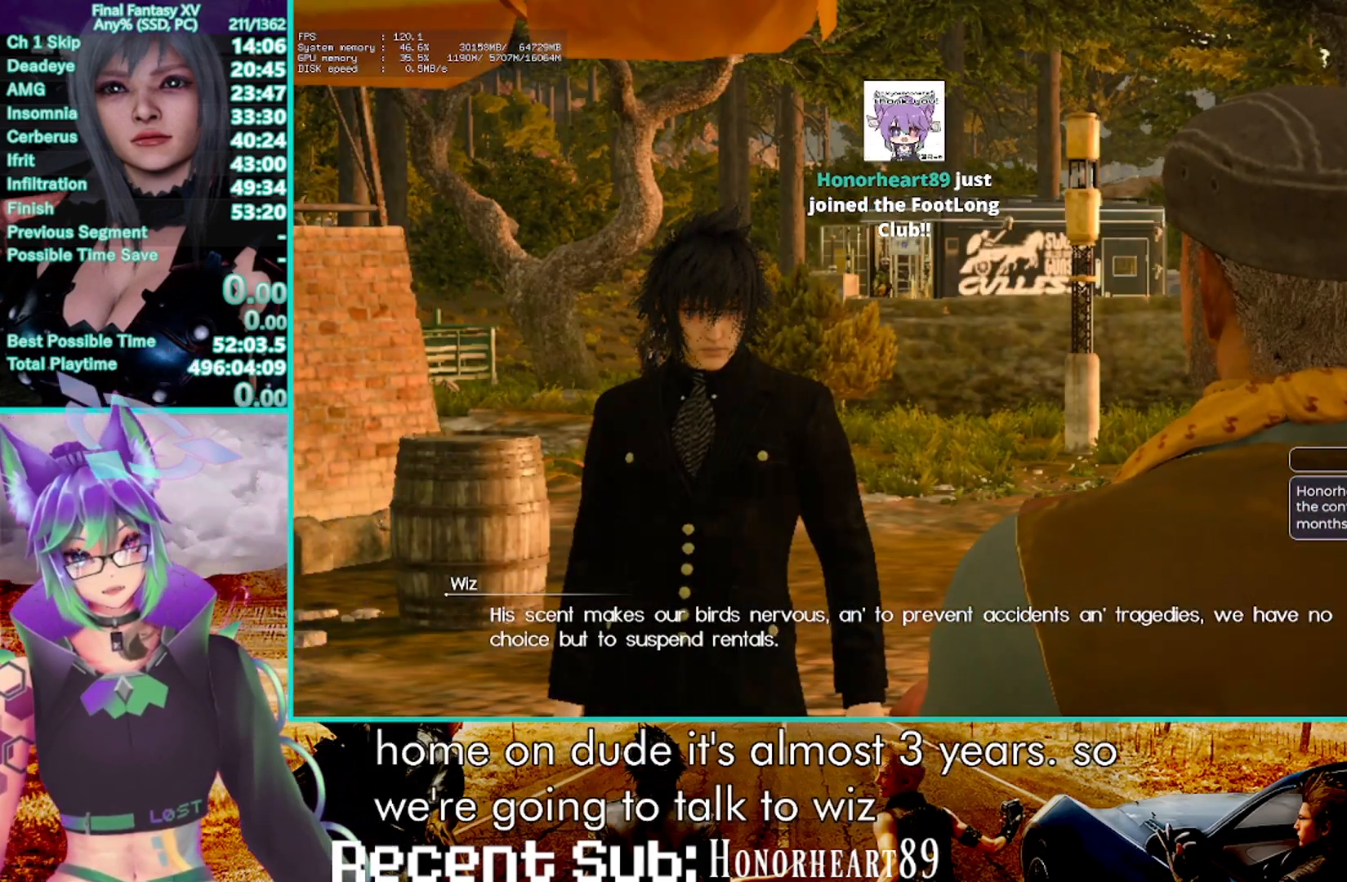
{"dt_ms": 500, "buttons": ["TRIANGLE"], "left_stick": "center", "right_stick": "center"}
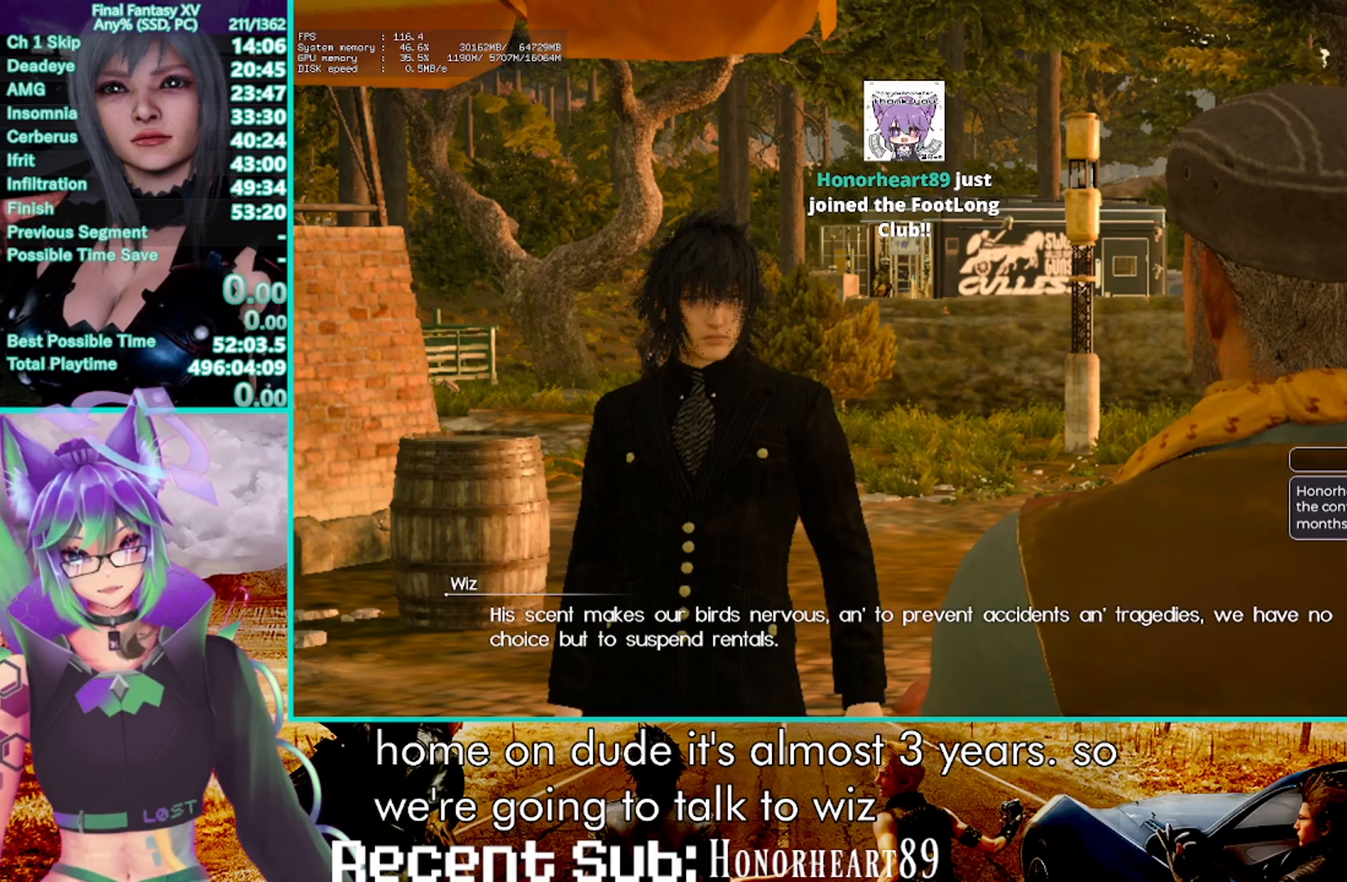
{"dt_ms": 500, "buttons": ["TRIANGLE"], "left_stick": "center", "right_stick": "center", "events": [[67, "TRIANGLE", "up"], [183, "TRIANGLE", "down"], [283, "TRIANGLE", "up"], [433, "TRIANGLE", "down"]]}
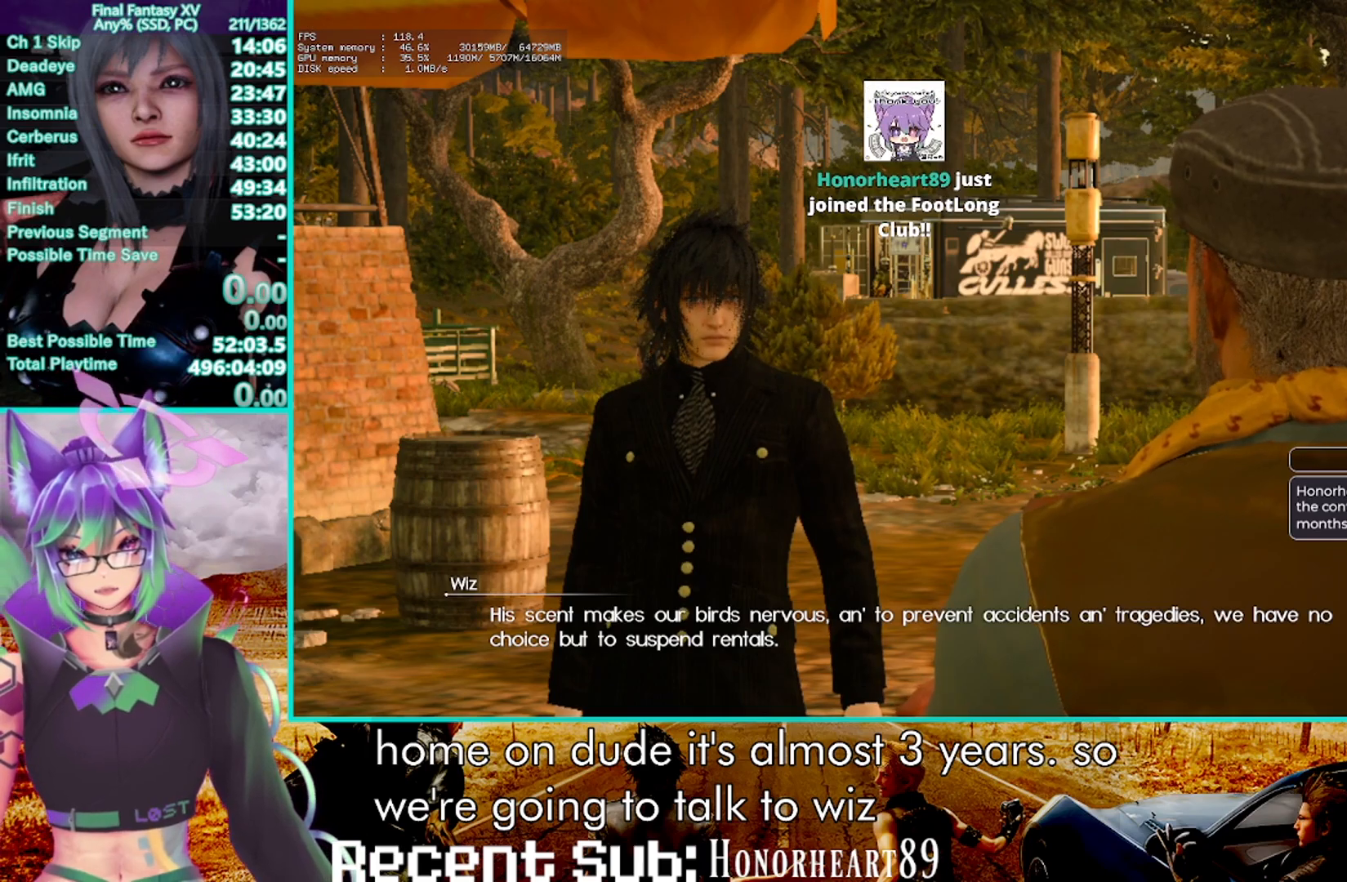
{"dt_ms": 500, "buttons": [], "left_stick": "center", "right_stick": "center", "events": [[33, "TRIANGLE", "up"], [150, "TRIANGLE", "down"], [250, "TRIANGLE", "up"], [367, "TRIANGLE", "down"], [467, "TRIANGLE", "up"]]}
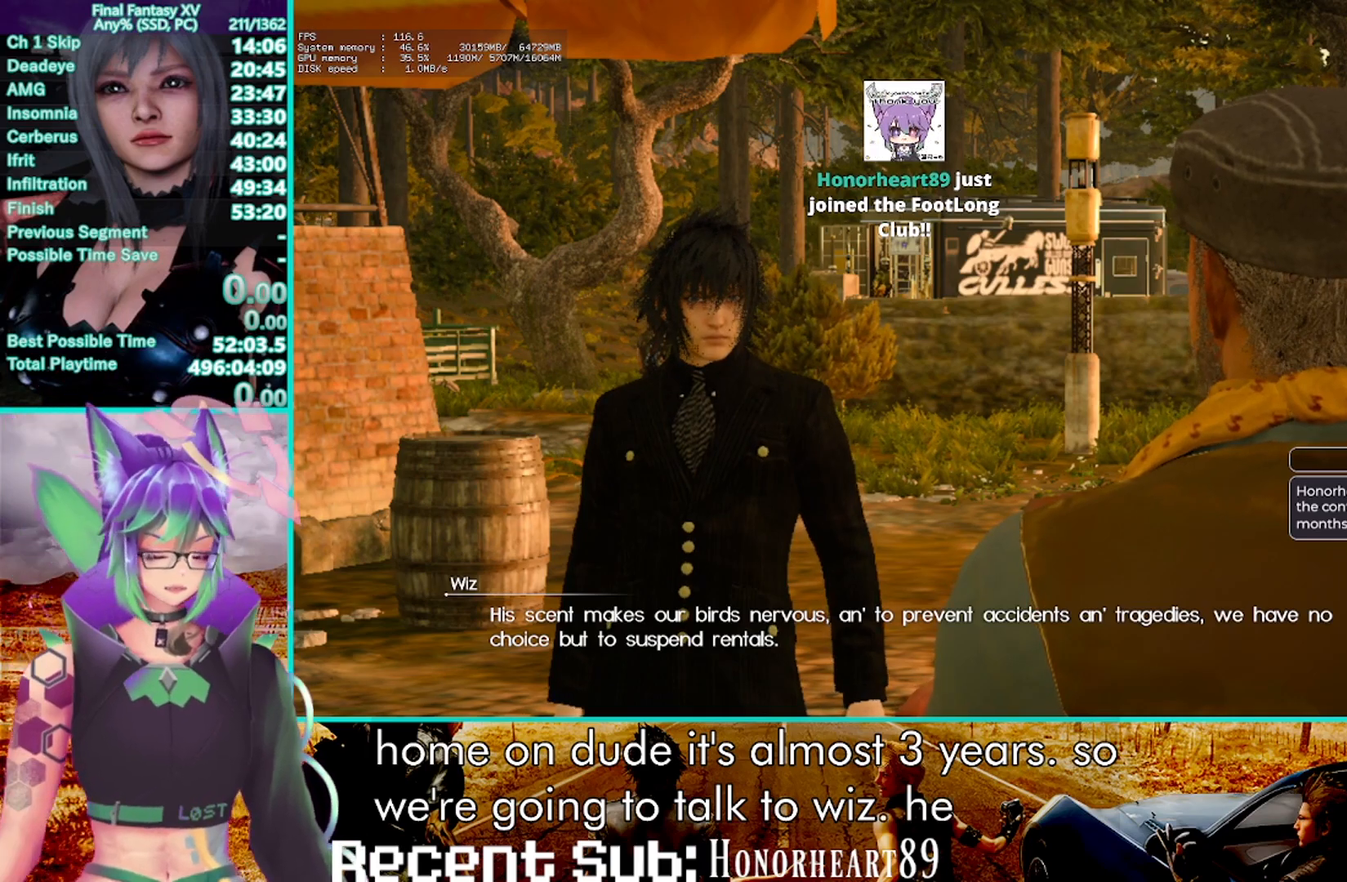
{"dt_ms": 500, "buttons": [], "left_stick": "center", "right_stick": "center", "events": [[83, "TRIANGLE", "down"], [183, "TRIANGLE", "up"], [317, "TRIANGLE", "down"], [400, "TRIANGLE", "up"]]}
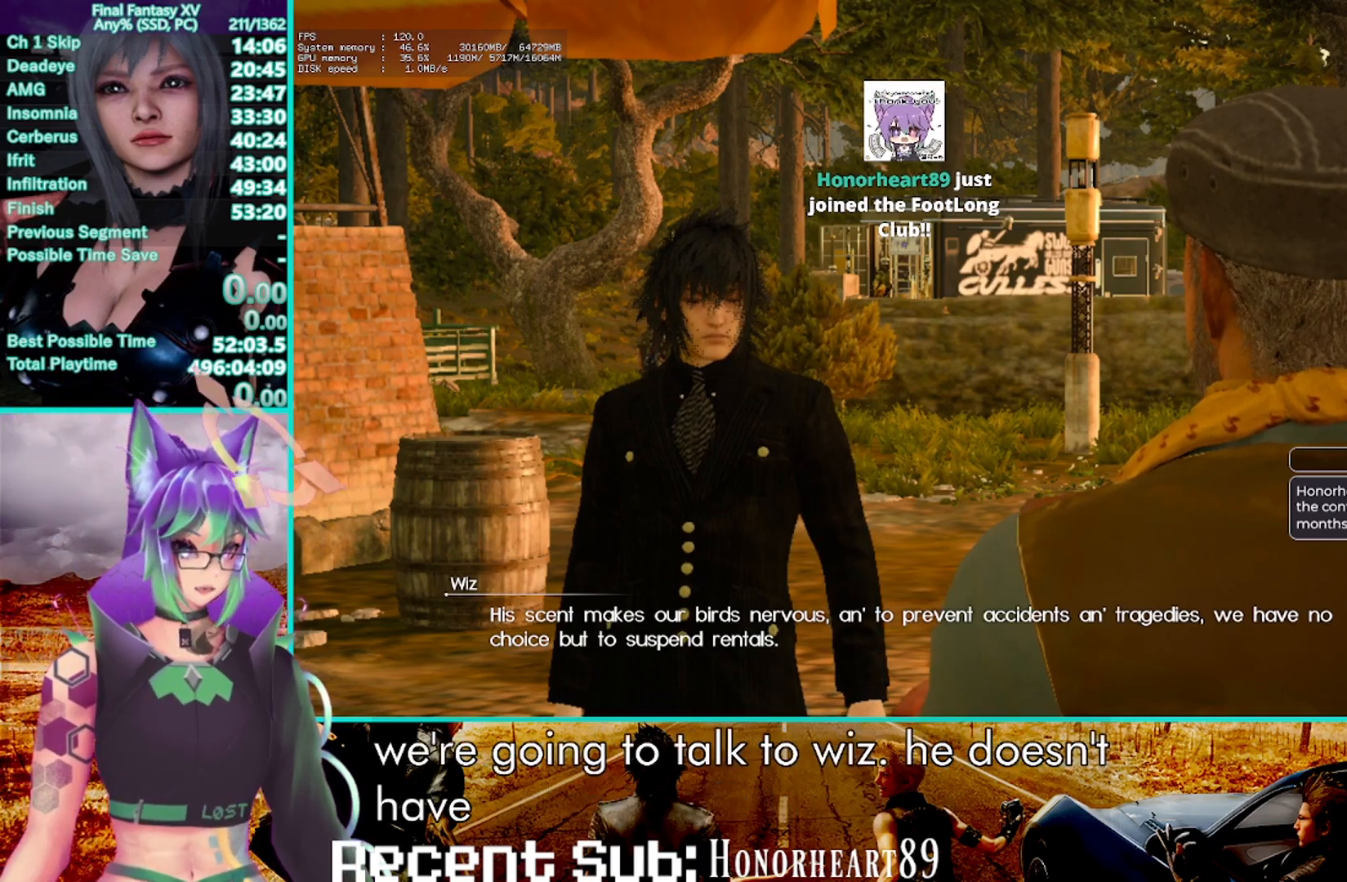
{"dt_ms": 500, "buttons": ["TRIANGLE"], "left_stick": "center", "right_stick": "center", "events": [[33, "TRIANGLE", "down"], [150, "TRIANGLE", "up"], [267, "TRIANGLE", "down"], [367, "TRIANGLE", "up"], [500, "TRIANGLE", "down"]]}
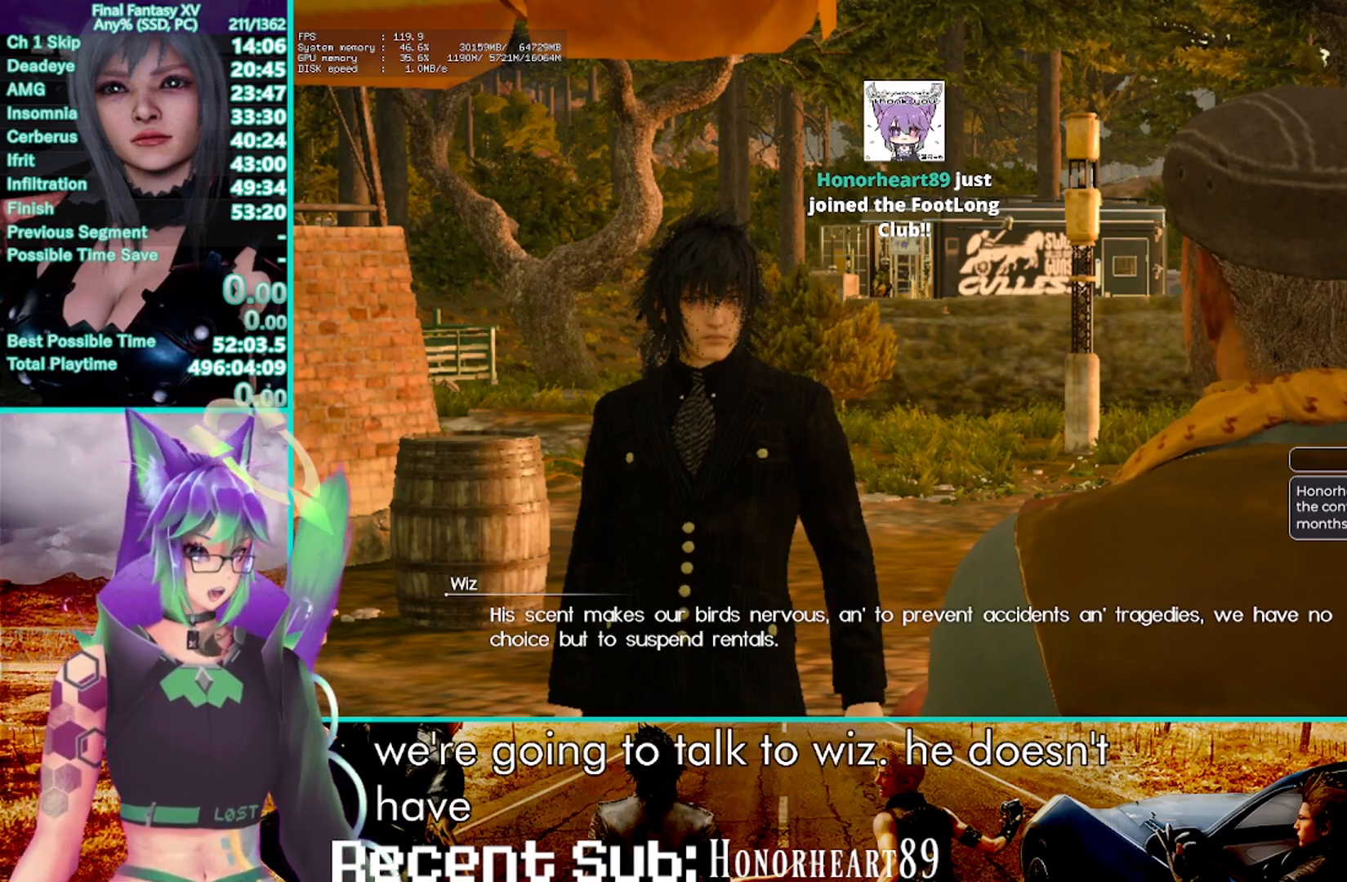
{"dt_ms": 500, "buttons": [], "left_stick": "center", "right_stick": "center", "events": [[50, "TRIANGLE", "up"], [167, "TRIANGLE", "down"], [250, "TRIANGLE", "up"], [350, "TRIANGLE", "down"], [417, "TRIANGLE", "up"]]}
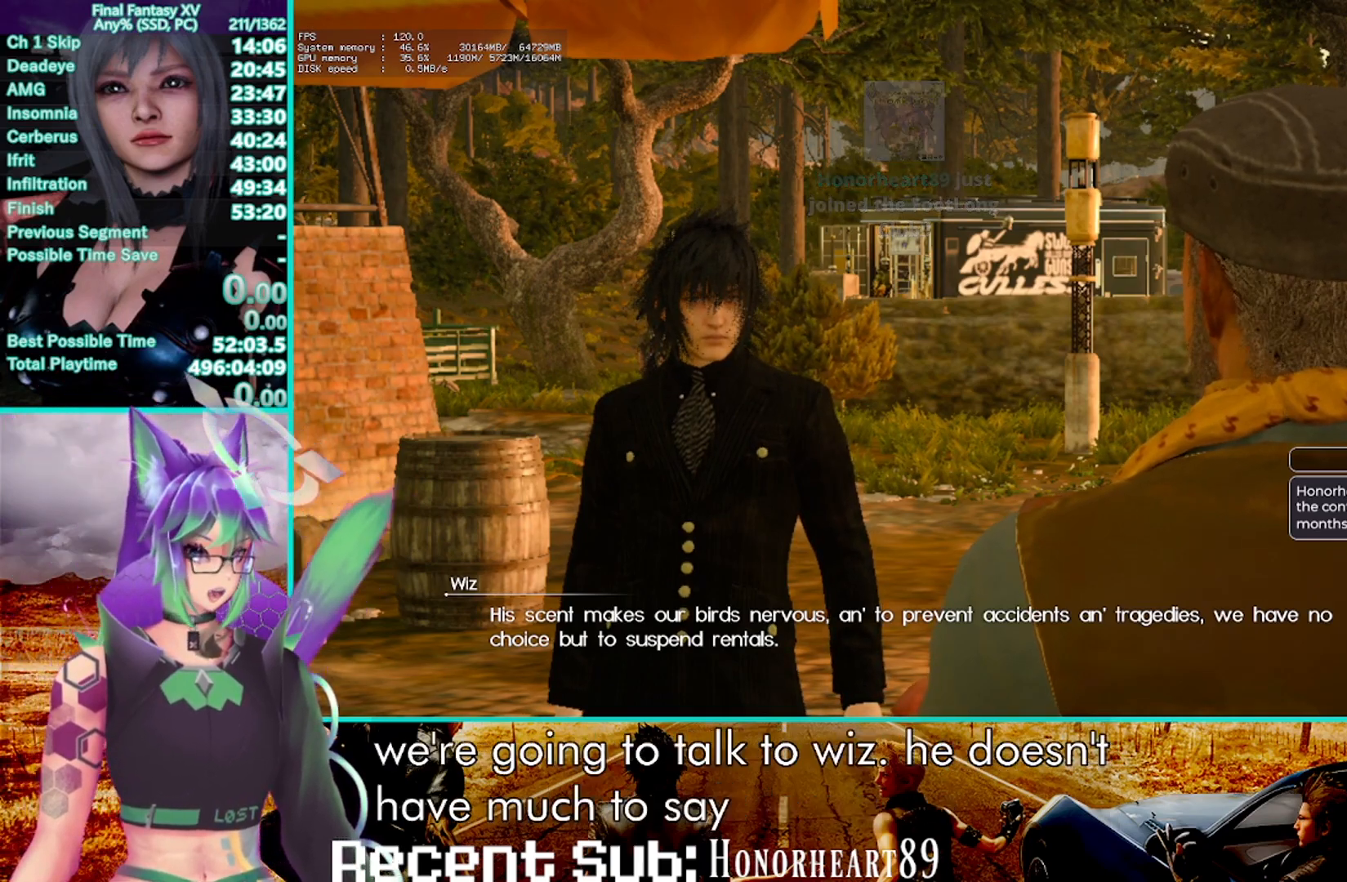
{"dt_ms": 500, "buttons": [], "left_stick": "center", "right_stick": "center"}
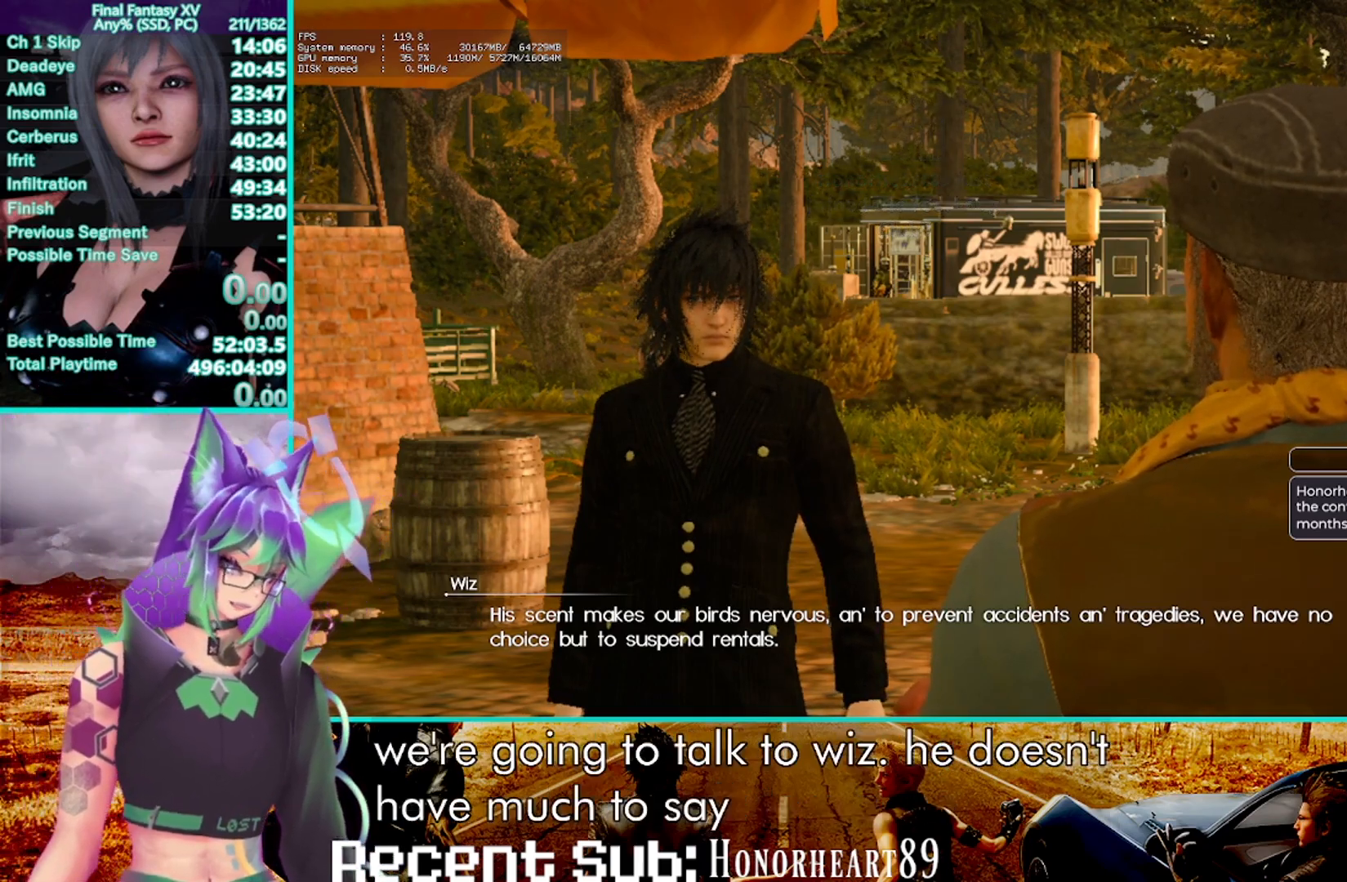
{"dt_ms": 500, "buttons": [], "left_stick": "center", "right_stick": "center", "events": [[33, "TRIANGLE", "down"], [117, "TRIANGLE", "up"], [200, "TRIANGLE", "down"], [300, "TRIANGLE", "up"], [383, "TRIANGLE", "down"], [483, "TRIANGLE", "up"]]}
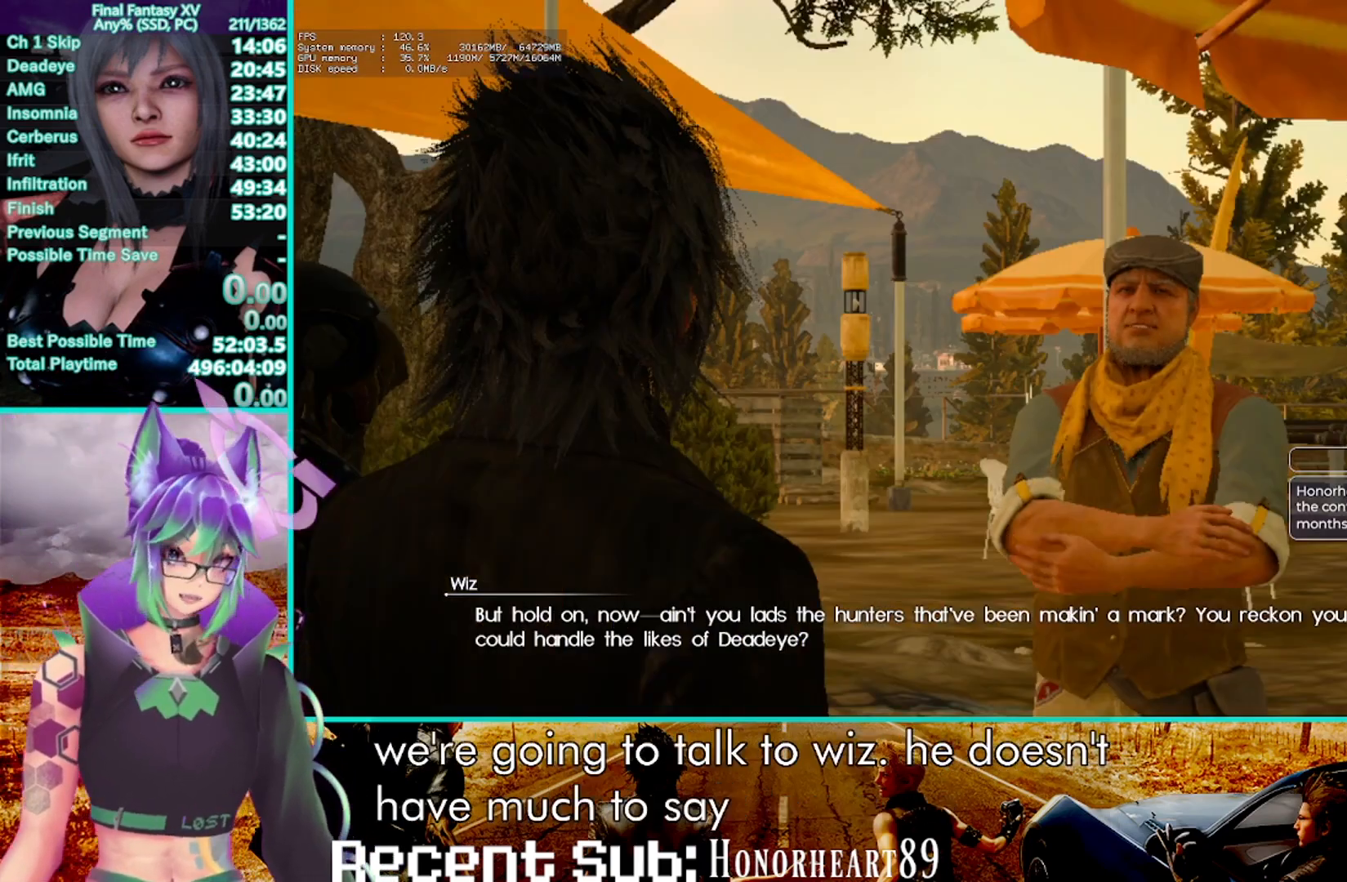
{"dt_ms": 500, "buttons": ["TRIANGLE"], "left_stick": "center", "right_stick": "center", "events": [[50, "TRIANGLE", "down"], [167, "TRIANGLE", "up"], [250, "TRIANGLE", "down"], [383, "TRIANGLE", "up"], [467, "TRIANGLE", "down"]]}
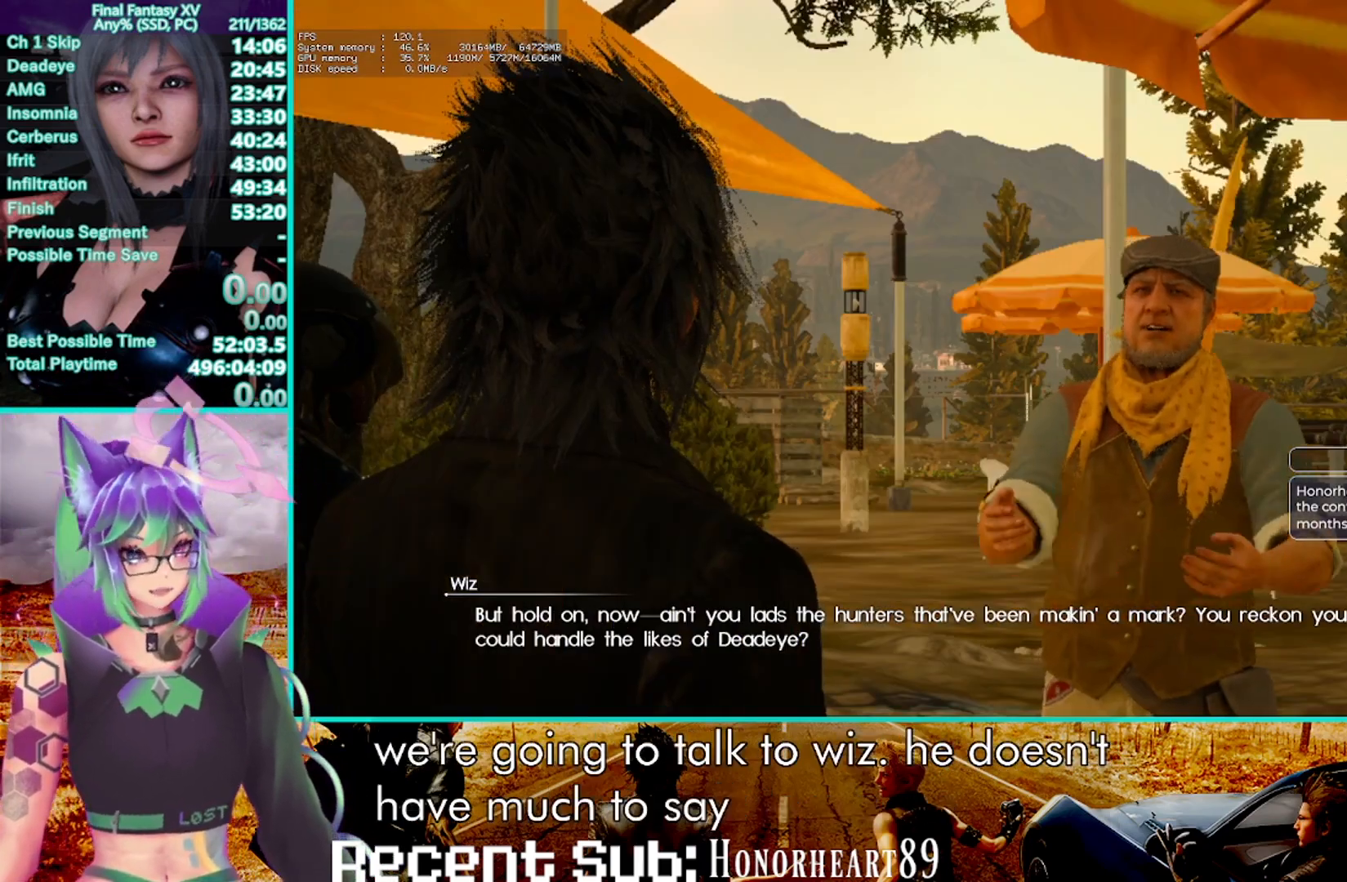
{"dt_ms": 500, "buttons": [], "left_stick": "center", "right_stick": "center", "events": [[83, "TRIANGLE", "up"], [183, "TRIANGLE", "down"], [333, "TRIANGLE", "up"]]}
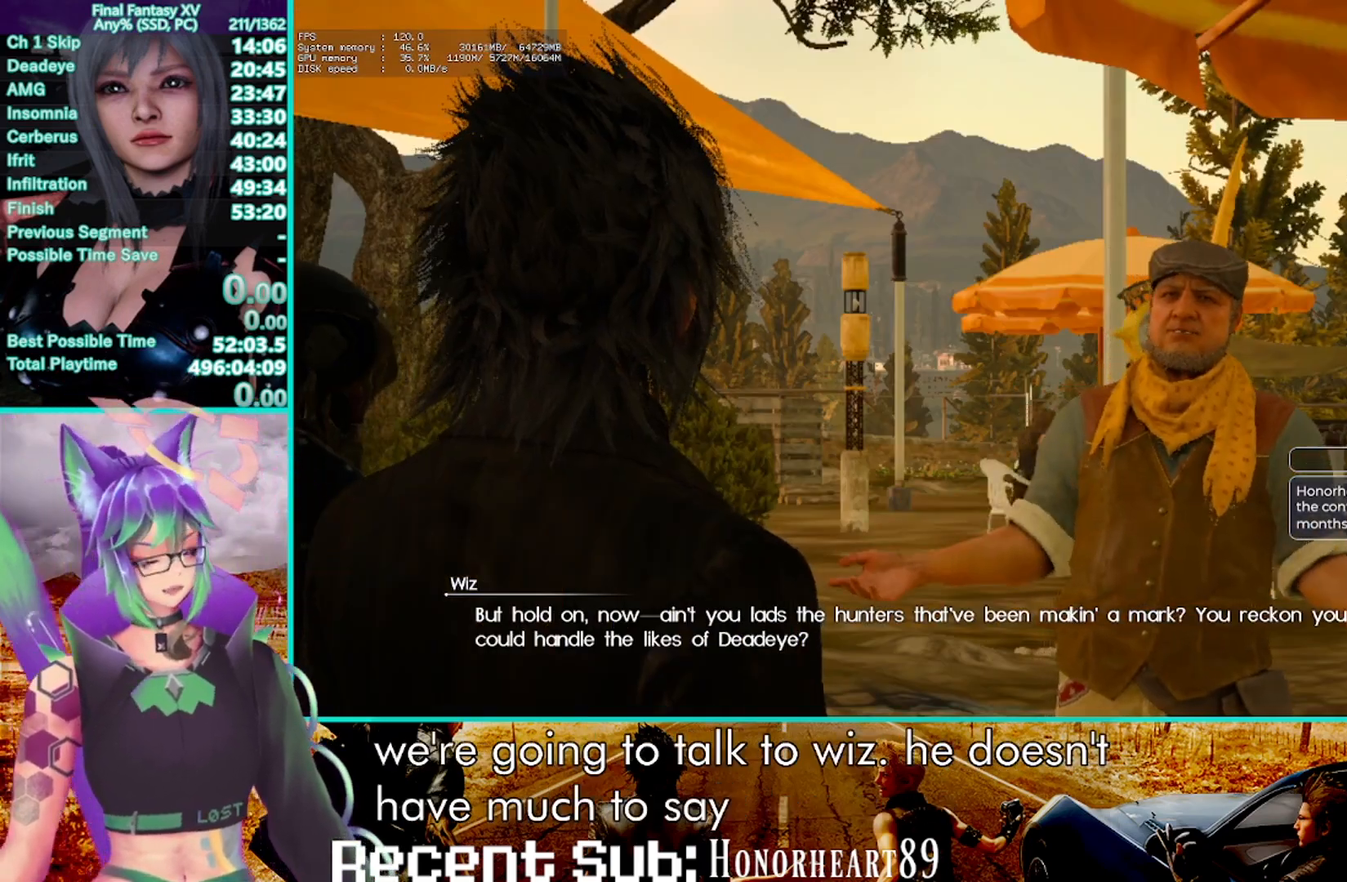
{"dt_ms": 500, "buttons": [], "left_stick": "center", "right_stick": "center", "events": [[217, "TRIANGLE", "down"], [400, "TRIANGLE", "up"]]}
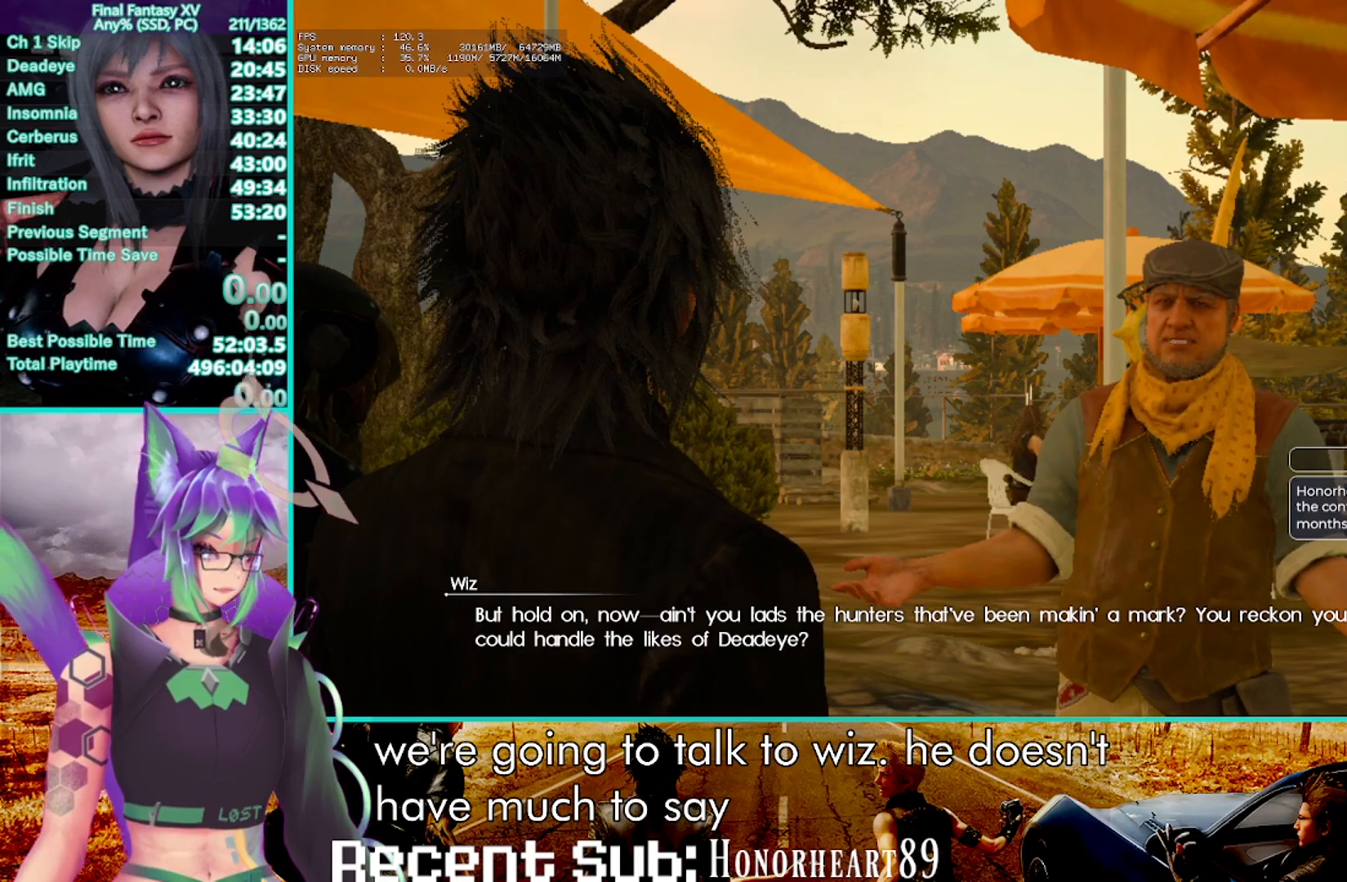
{"dt_ms": 500, "buttons": [], "left_stick": "center", "right_stick": "center", "events": [[83, "TRIANGLE", "down"], [283, "TRIANGLE", "up"], [333, "TRIANGLE", "down"], [500, "TRIANGLE", "up"]]}
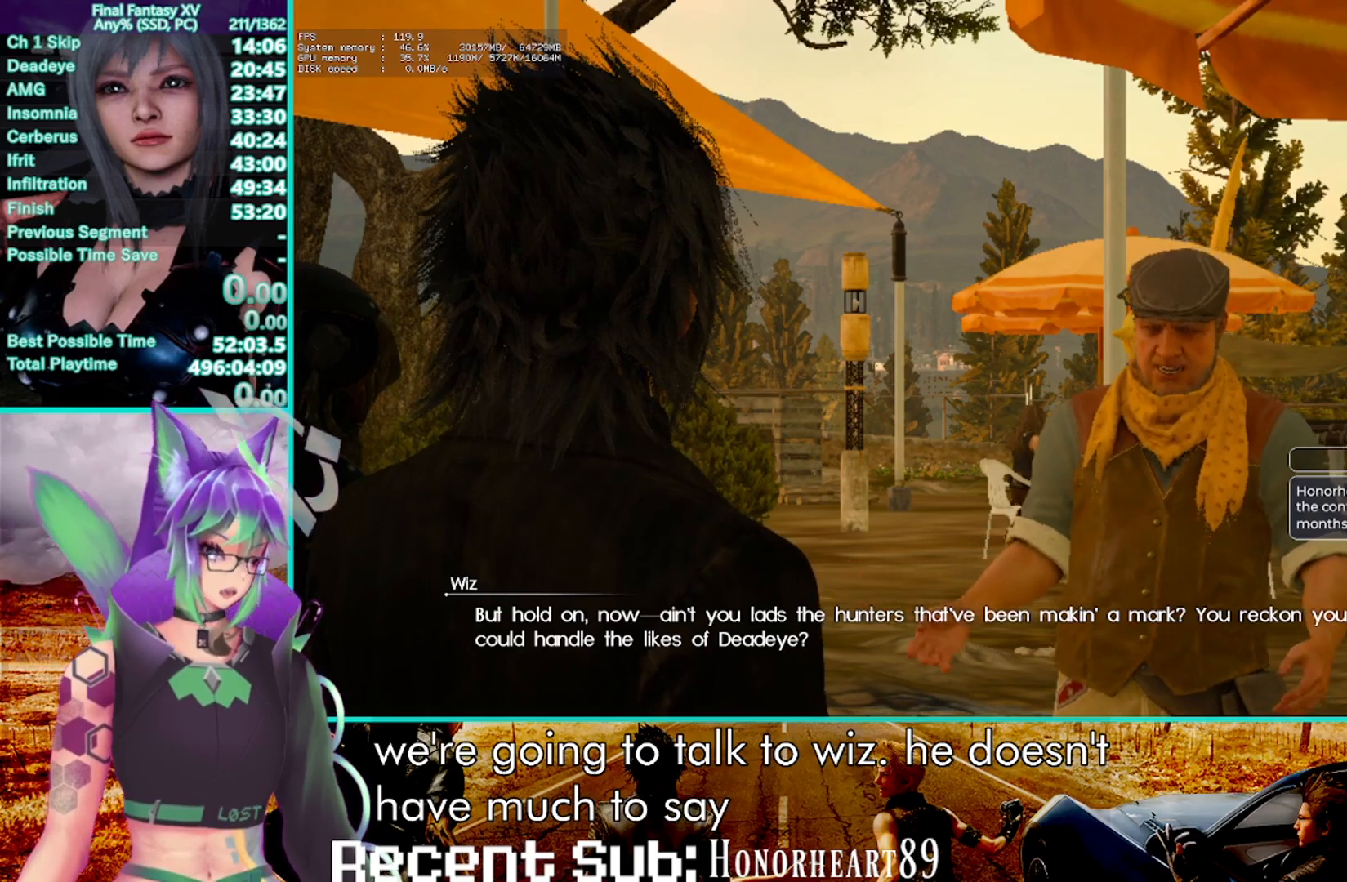
{"dt_ms": 500, "buttons": [], "left_stick": "center", "right_stick": "center", "events": [[100, "TRIANGLE", "down"], [200, "TRIANGLE", "up"], [350, "TRIANGLE", "down"], [433, "TRIANGLE", "up"]]}